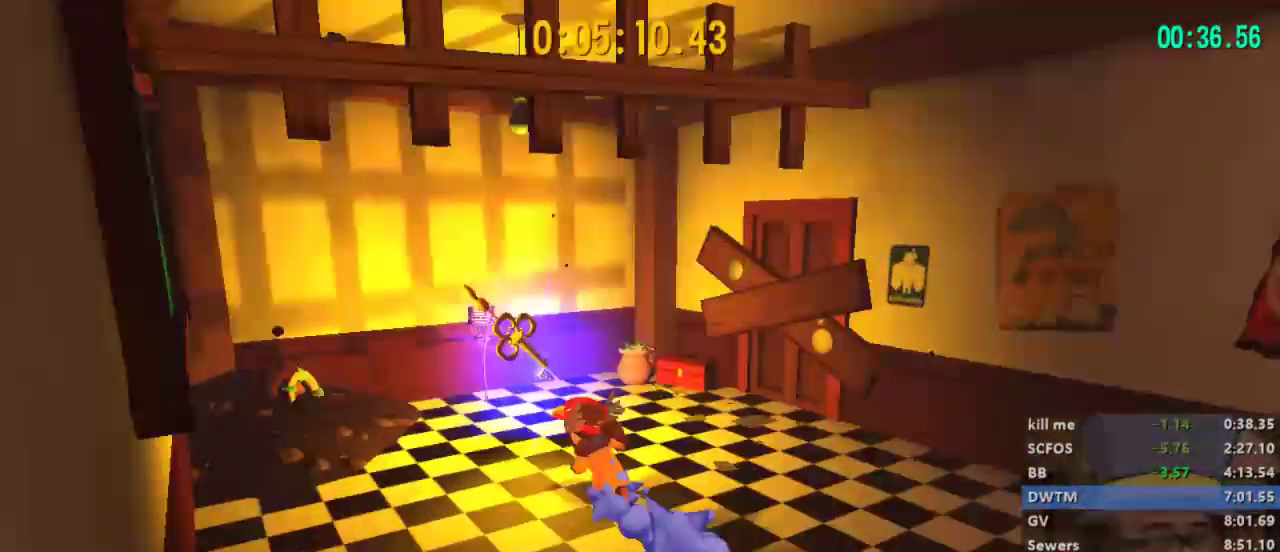
Gameplay with a controller (Xbox layout); each line is a JSON object with the inputs held at the frame after it. "events" lists button and stick changes between this image and that frame as [ms after this image, input, new state], when the widget could be followed in between.
{"buttons": ["L2"], "left_stick": "right", "right_stick": "right", "events": [[33, "right_stick", "right"], [167, "left_stick", "up-right"], [267, "left_stick", "right"]]}
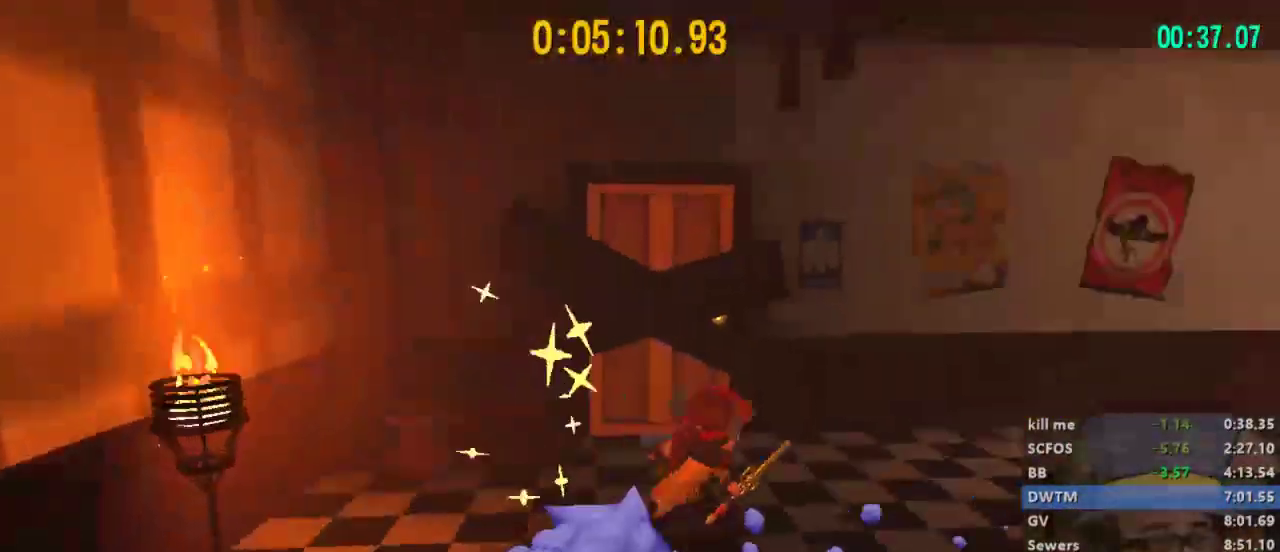
{"buttons": ["L2"], "left_stick": "up", "right_stick": "center", "events": [[67, "A", "down"], [67, "left_stick", "up-right"], [167, "right_stick", "center"], [200, "A", "up"], [333, "right_stick", "right"], [500, "left_stick", "up"], [500, "right_stick", "center"]]}
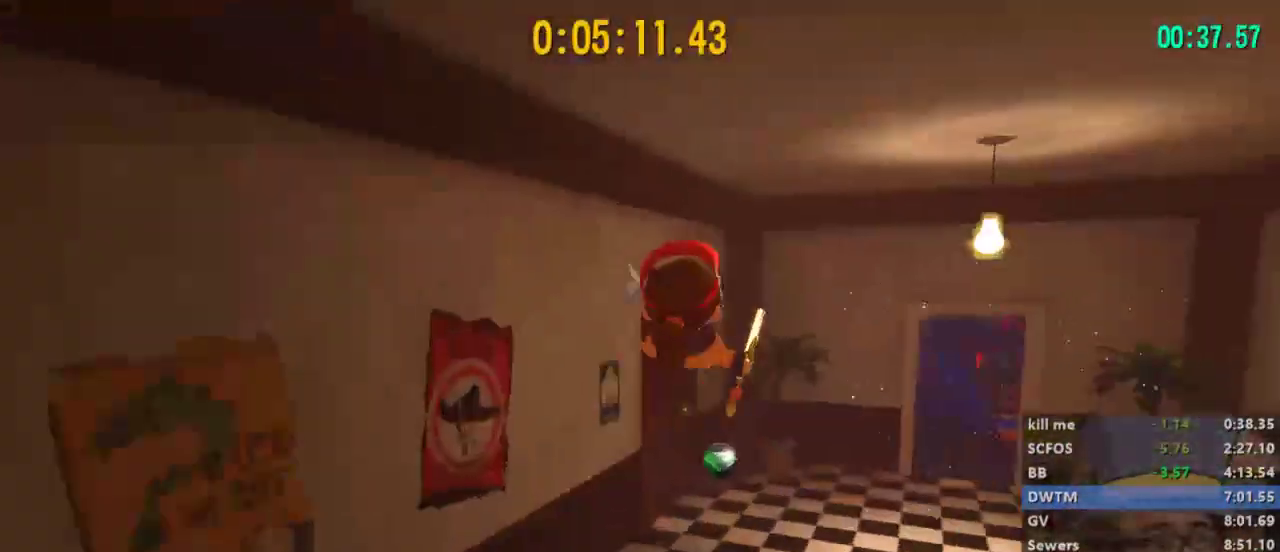
{"buttons": ["L2"], "left_stick": "up-right", "right_stick": "right", "events": [[100, "right_stick", "right"], [300, "left_stick", "up-right"]]}
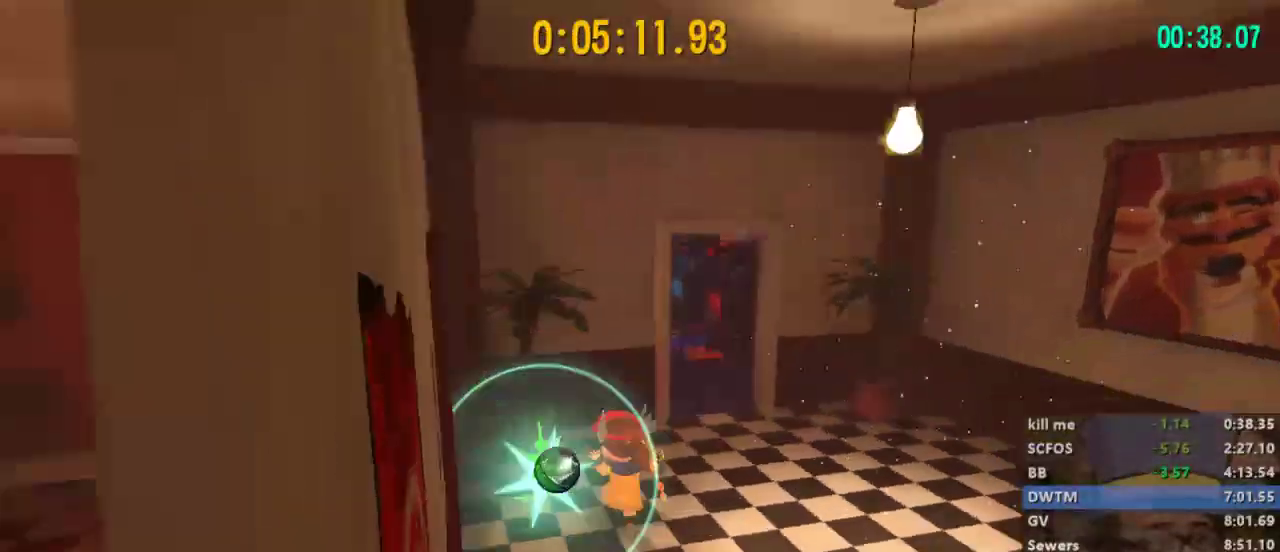
{"buttons": ["L2"], "left_stick": "left", "right_stick": "right"}
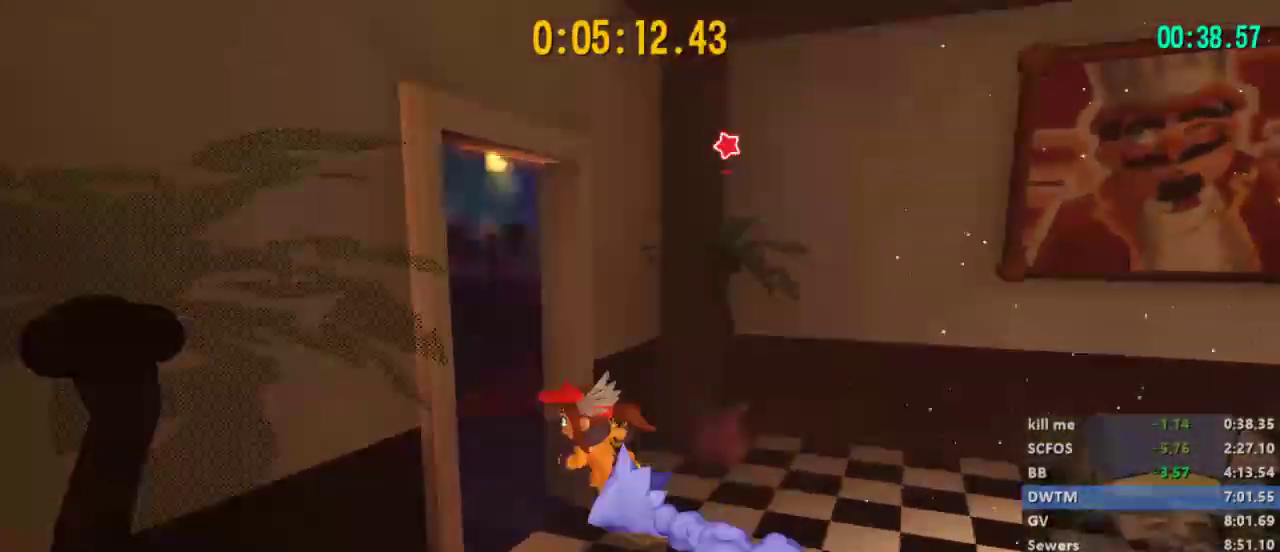
{"buttons": ["L2"], "left_stick": "down-right", "right_stick": "center", "events": [[167, "left_stick", "up-left"], [233, "right_stick", "center"], [333, "left_stick", "down-left"], [400, "left_stick", "down-right"]]}
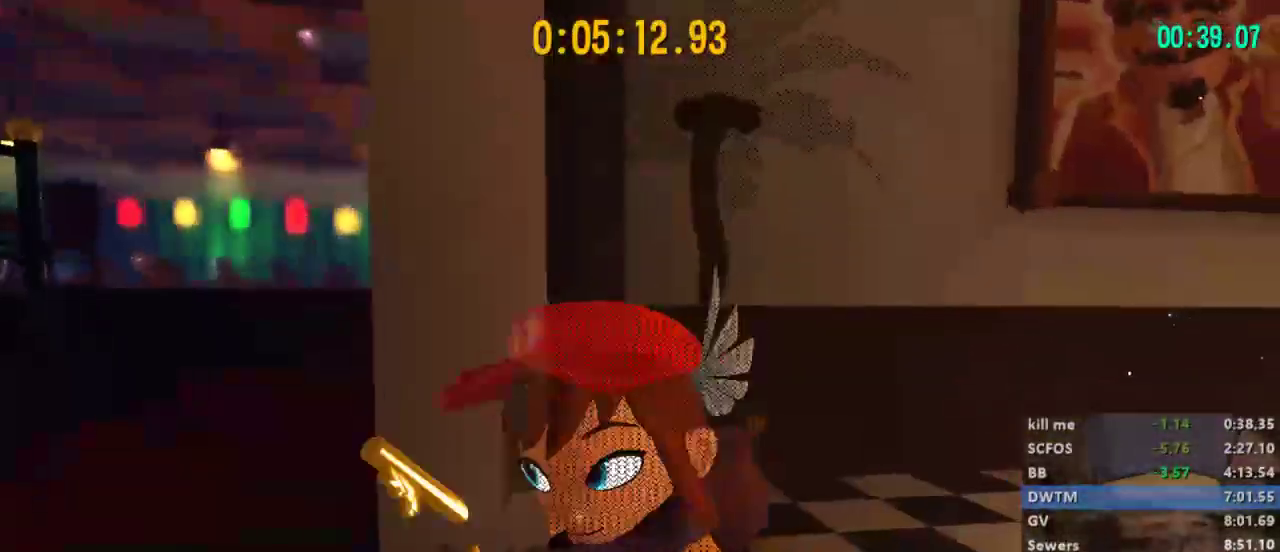
{"buttons": ["L2"], "left_stick": "up-left", "right_stick": "center", "events": [[67, "left_stick", "down-left"], [233, "left_stick", "up-left"], [333, "right_stick", "right"], [500, "right_stick", "center"]]}
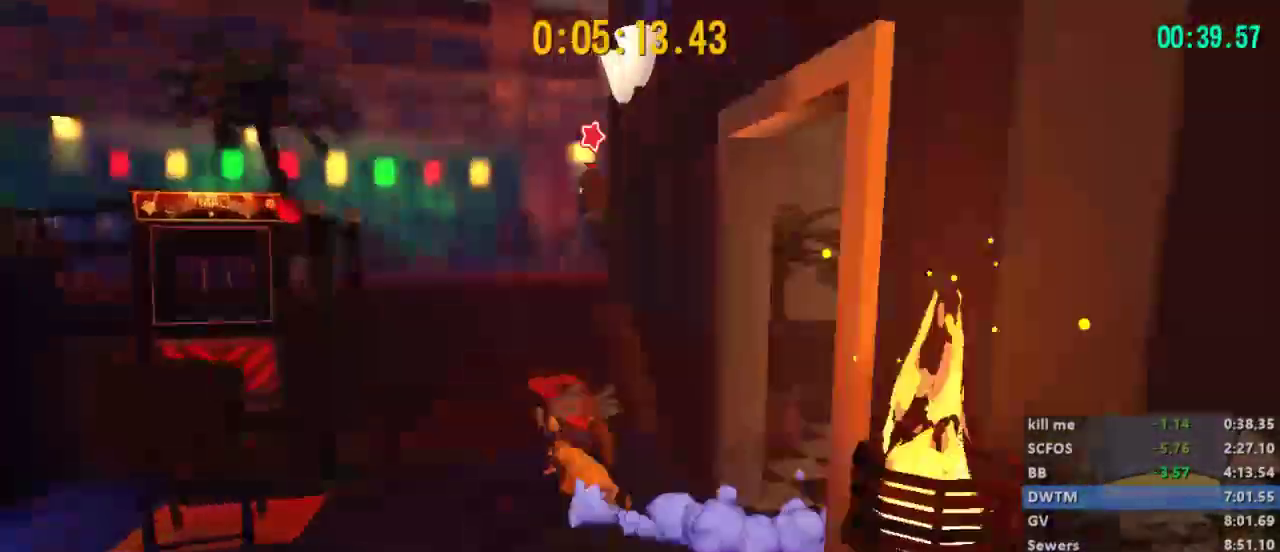
{"buttons": ["L2", "R2"], "left_stick": "up-right", "right_stick": "center", "events": [[233, "left_stick", "up"], [433, "R2", "down"], [500, "left_stick", "up-right"]]}
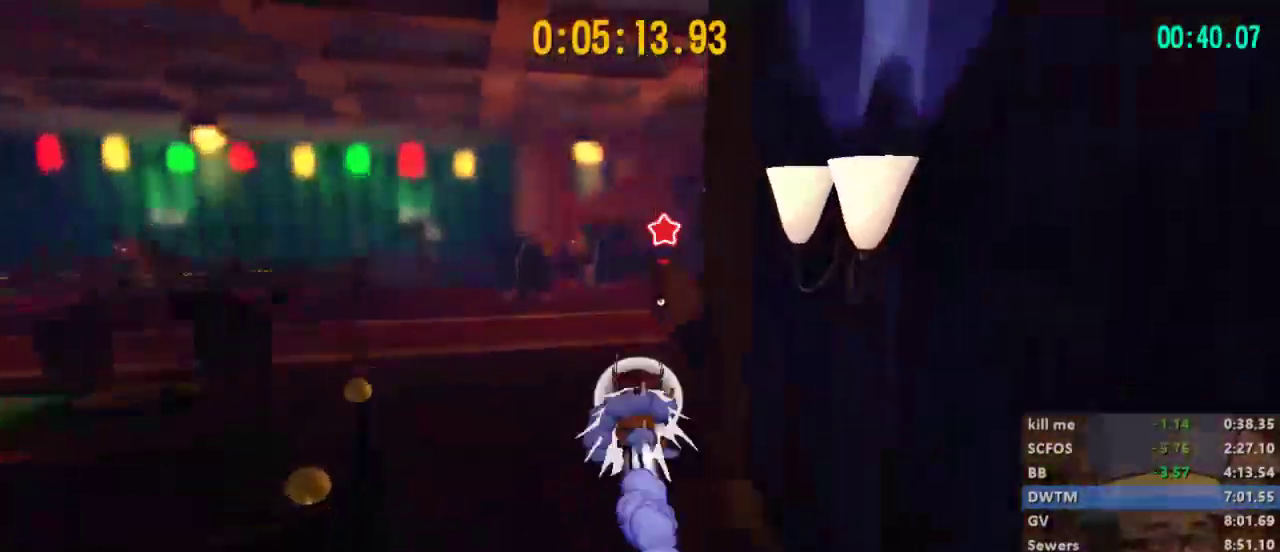
{"buttons": ["L2"], "left_stick": "up-right", "right_stick": "center", "events": [[33, "R2", "up"], [367, "A", "down"], [500, "A", "up"]]}
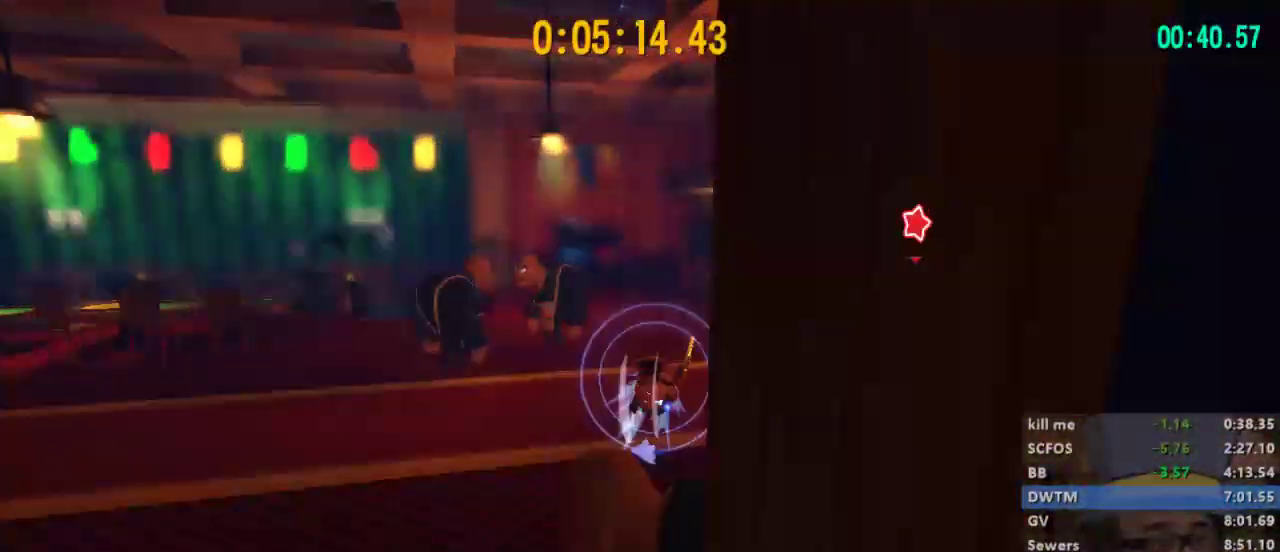
{"buttons": ["L2"], "left_stick": "up", "right_stick": "center", "events": [[133, "right_stick", "right"], [200, "left_stick", "up"], [233, "right_stick", "center"]]}
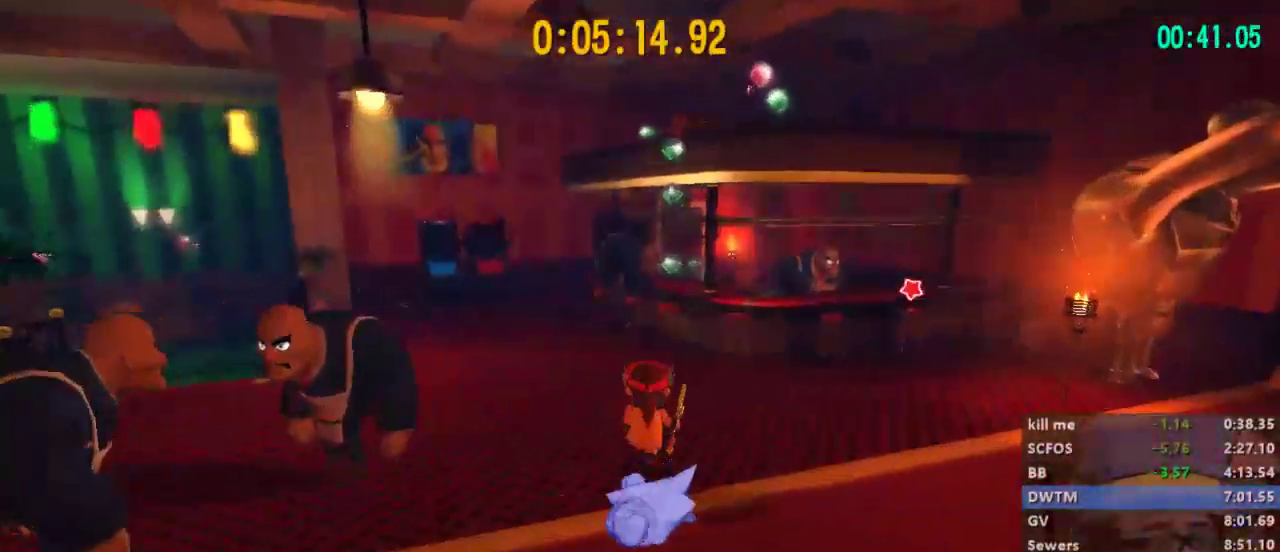
{"buttons": ["L2"], "left_stick": "up-left", "right_stick": "center", "events": [[300, "A", "down"], [400, "left_stick", "up-left"], [467, "A", "up"]]}
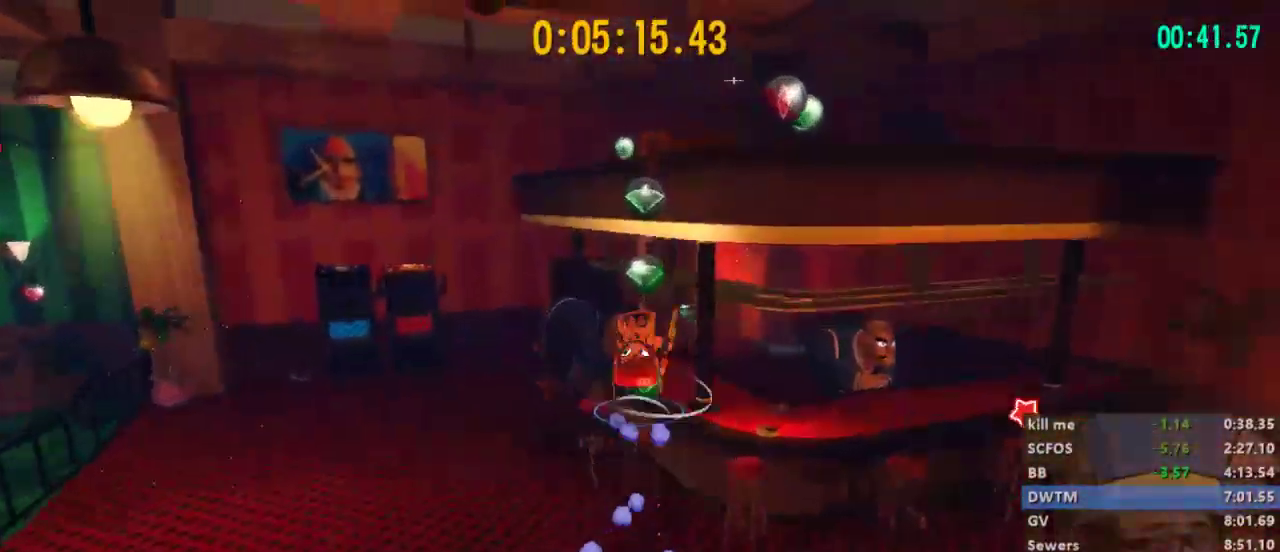
{"buttons": ["L2"], "left_stick": "up-left", "right_stick": "right", "events": [[467, "right_stick", "right"]]}
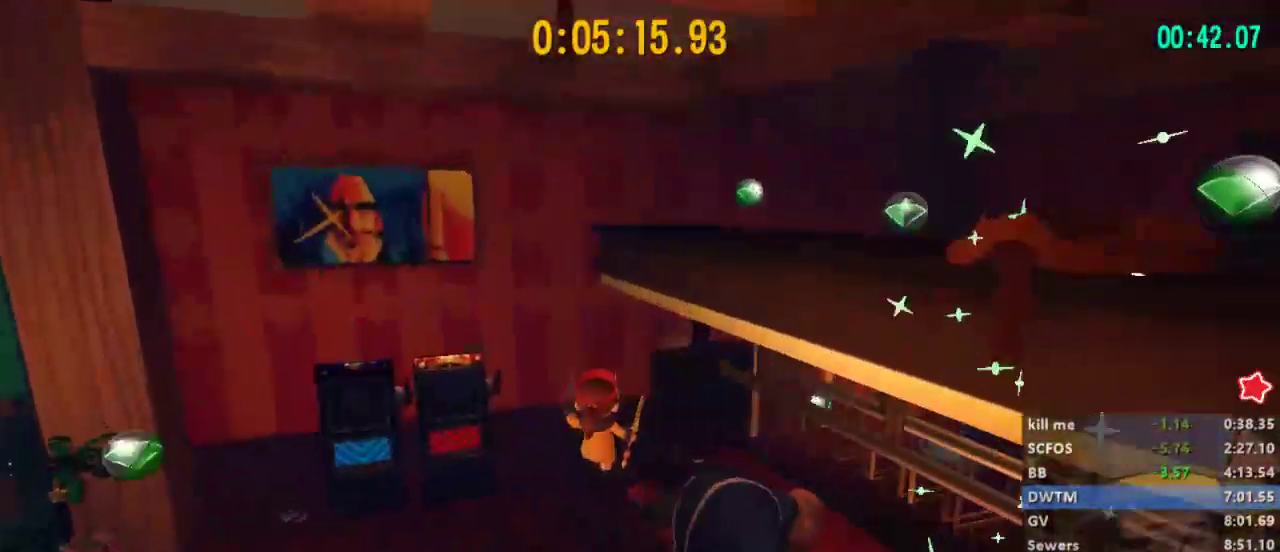
{"buttons": ["L2"], "left_stick": "up-right", "right_stick": "center", "events": [[33, "left_stick", "up"], [167, "left_stick", "up-right"], [200, "right_stick", "center"]]}
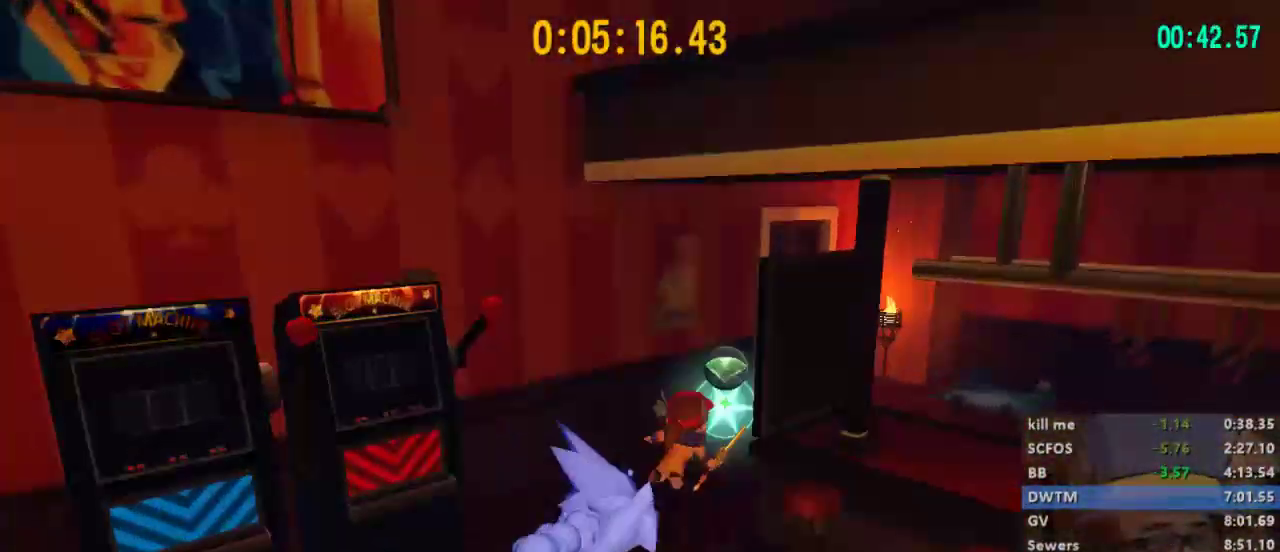
{"buttons": [], "left_stick": "up", "right_stick": "left", "events": [[133, "right_stick", "left"], [300, "left_stick", "up"], [467, "L2", "up"]]}
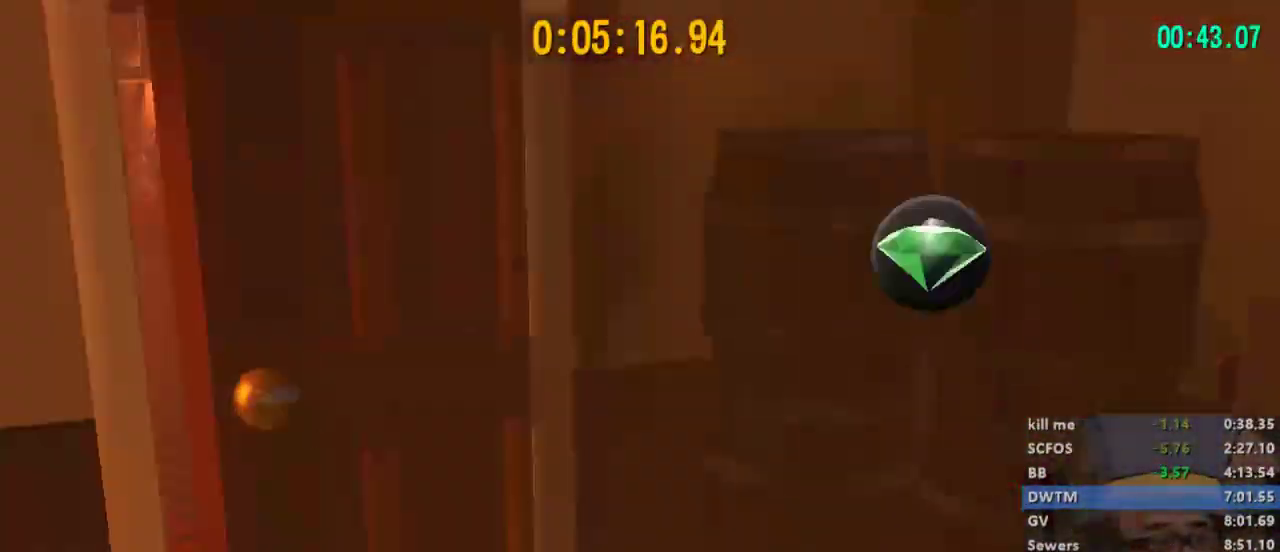
{"buttons": ["L2"], "left_stick": "down-left", "right_stick": "left", "events": [[33, "left_stick", "center"], [133, "right_stick", "center"], [167, "left_stick", "down-left"], [267, "right_stick", "left"], [300, "L2", "down"]]}
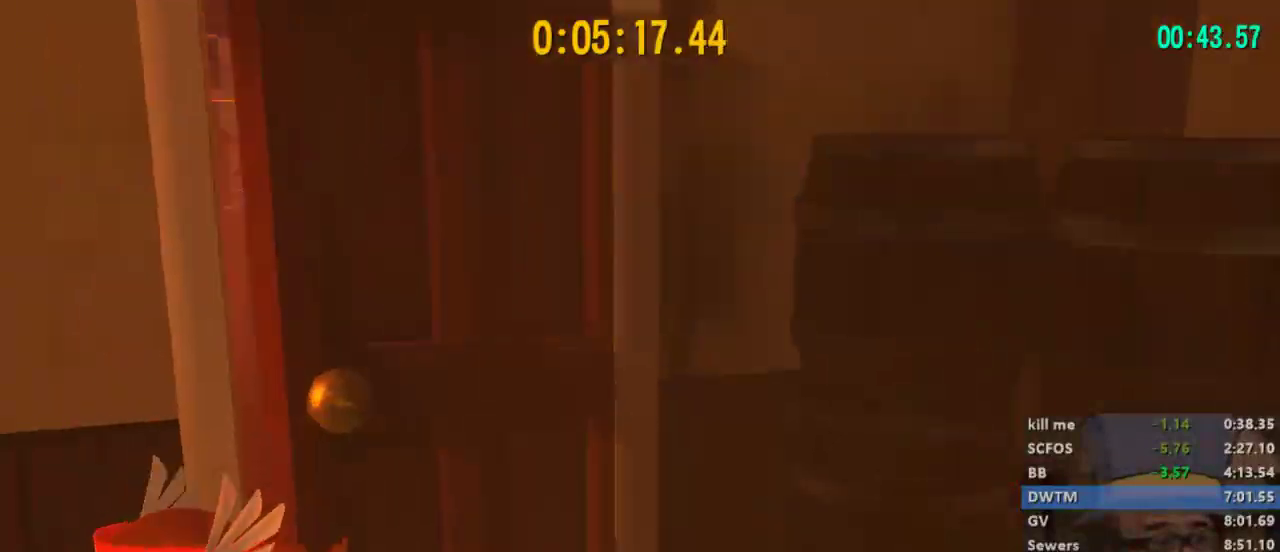
{"buttons": ["L2"], "left_stick": "left", "right_stick": "left", "events": [[67, "left_stick", "left"], [133, "right_stick", "center"], [333, "right_stick", "left"]]}
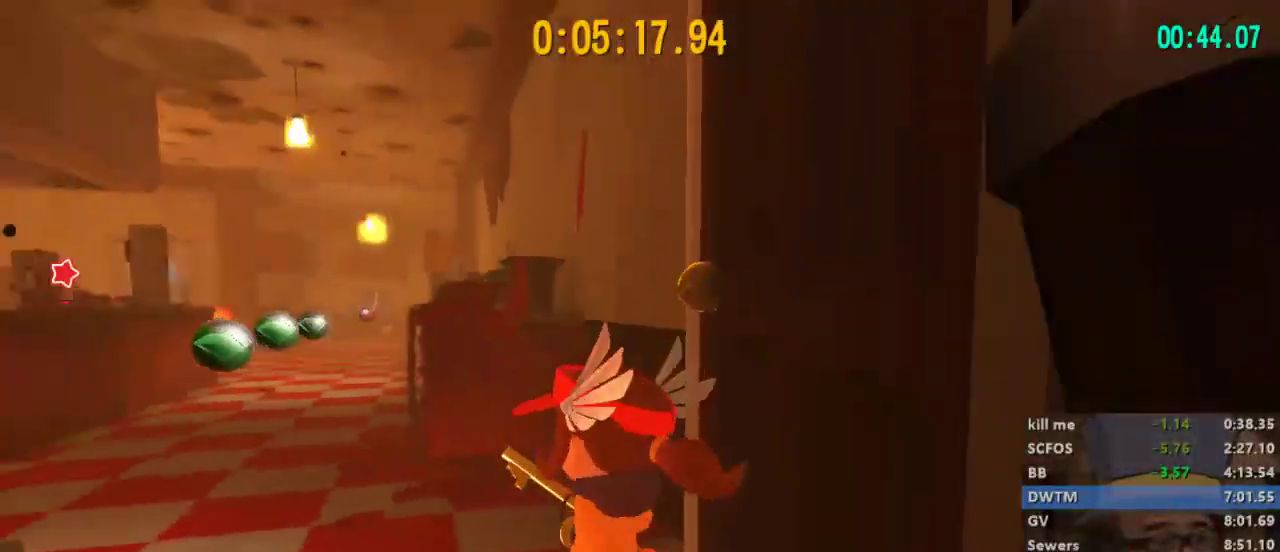
{"buttons": ["L2"], "left_stick": "up", "right_stick": "center", "events": [[67, "left_stick", "up-left"], [133, "right_stick", "center"], [267, "left_stick", "up"], [367, "R2", "down"], [467, "R2", "up"]]}
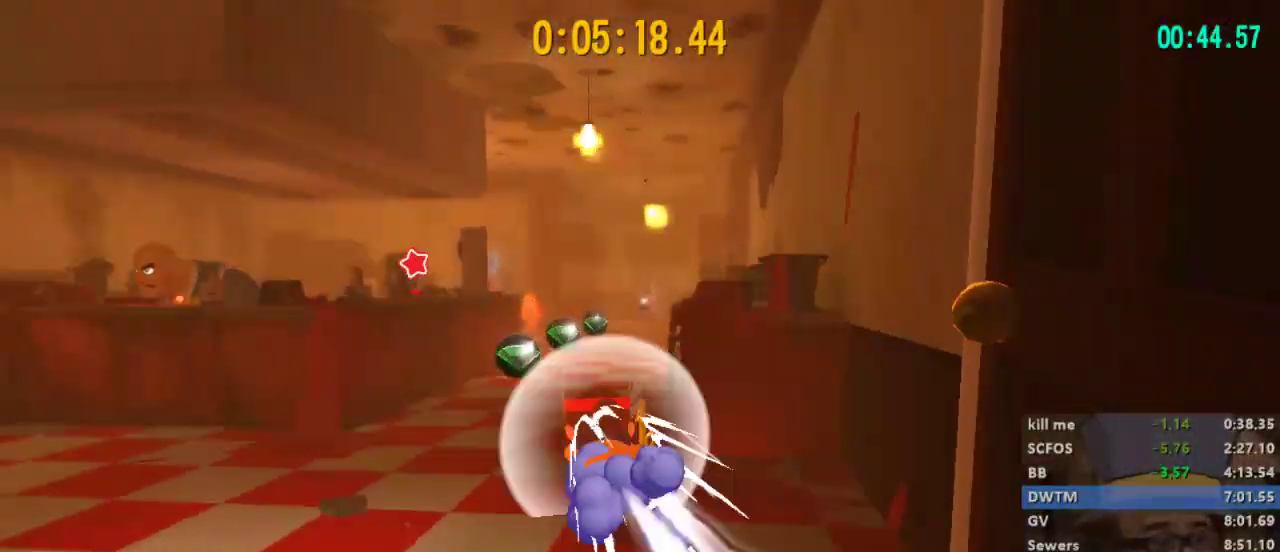
{"buttons": ["L2"], "left_stick": "up", "right_stick": "center", "events": [[233, "left_stick", "up-right"], [300, "A", "down"], [433, "A", "up"], [433, "left_stick", "up"]]}
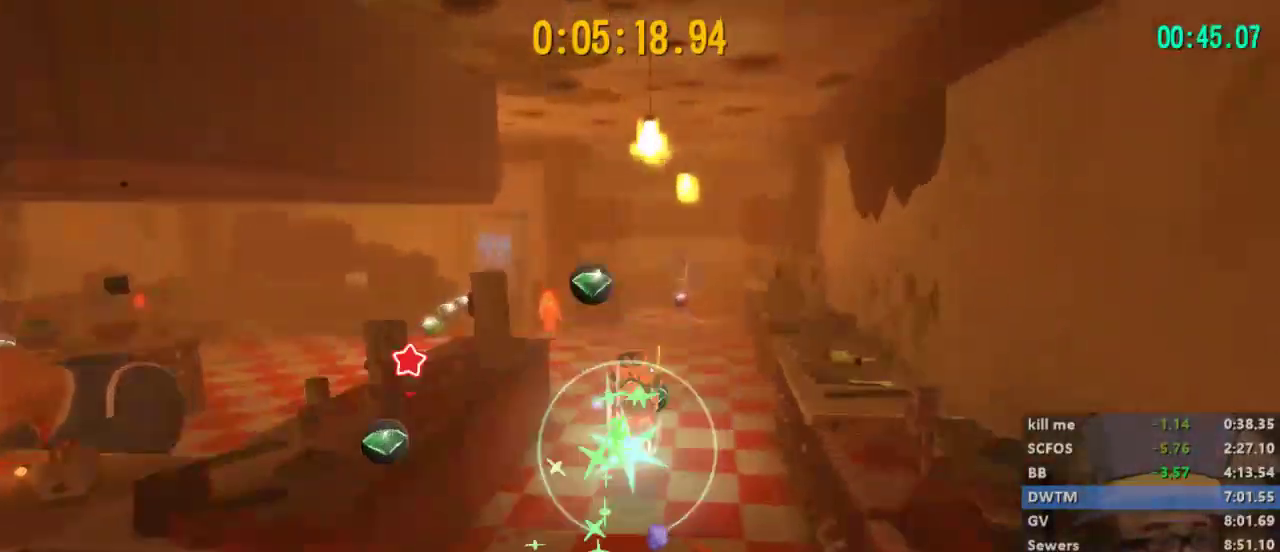
{"buttons": ["L2"], "left_stick": "up-left", "right_stick": "center", "events": [[33, "right_stick", "left"], [67, "left_stick", "up-left"], [333, "right_stick", "center"]]}
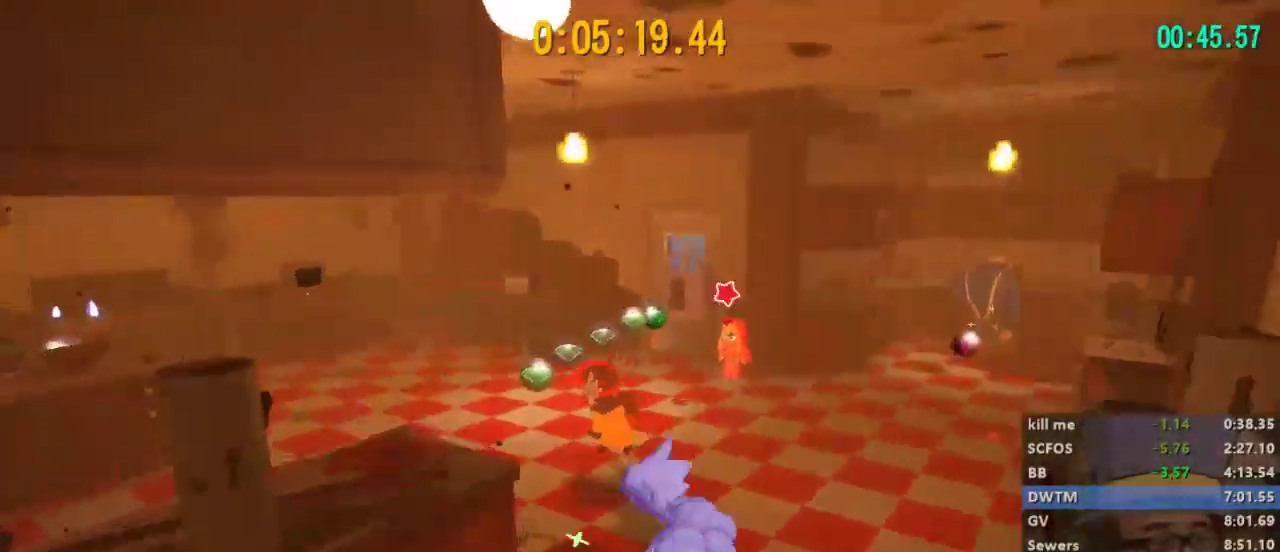
{"buttons": ["L2"], "left_stick": "up", "right_stick": "right", "events": [[33, "left_stick", "up"], [133, "right_stick", "right"], [333, "right_stick", "center"], [500, "right_stick", "right"]]}
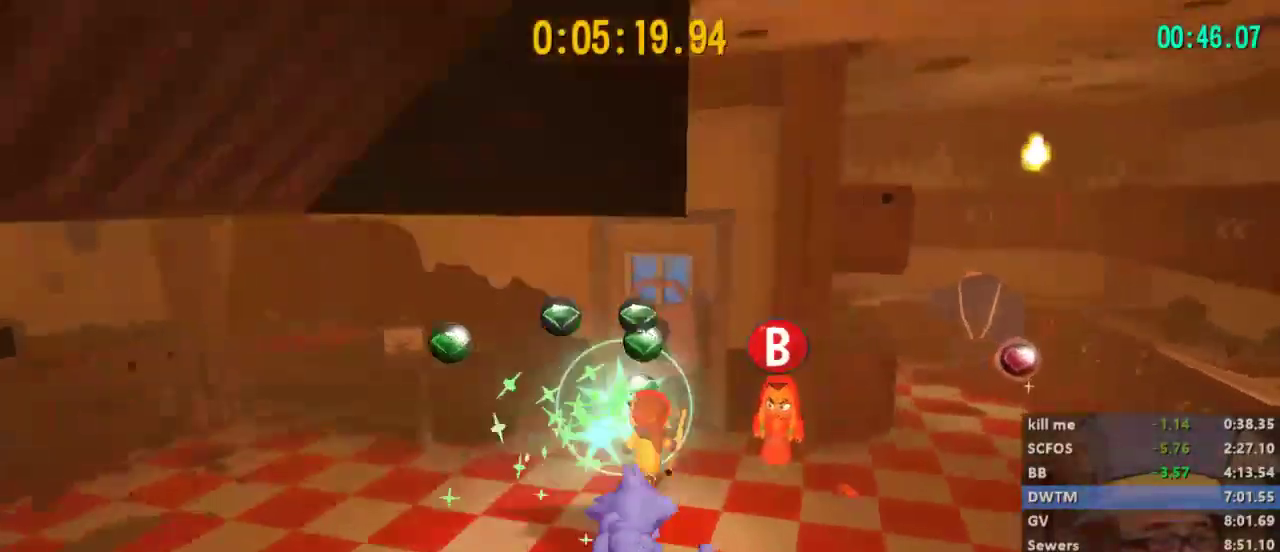
{"buttons": ["L2"], "left_stick": "center", "right_stick": "center", "events": [[67, "right_stick", "center"], [267, "right_stick", "right"], [367, "left_stick", "center"], [400, "right_stick", "center"]]}
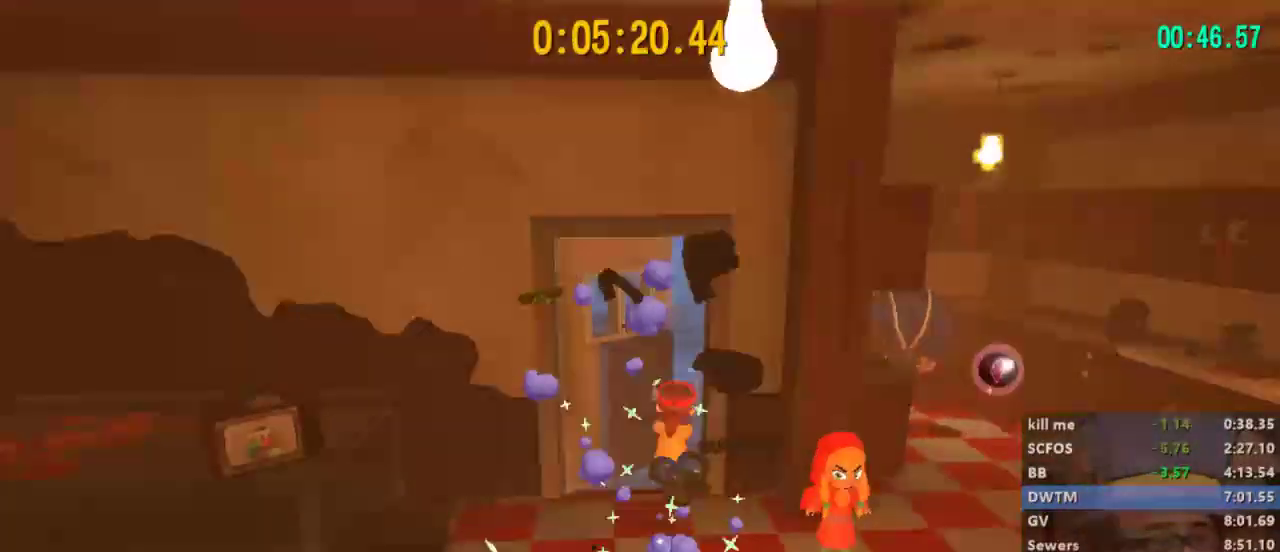
{"buttons": ["L2"], "left_stick": "up", "right_stick": "center", "events": [[33, "left_stick", "up"]]}
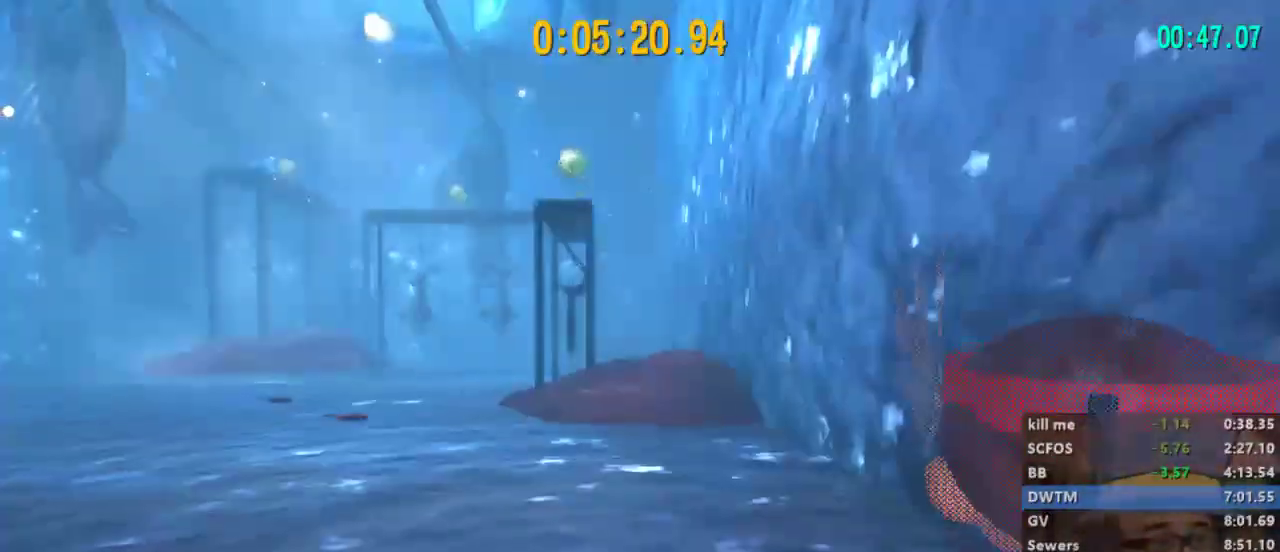
{"buttons": ["L2"], "left_stick": "up", "right_stick": "center", "events": []}
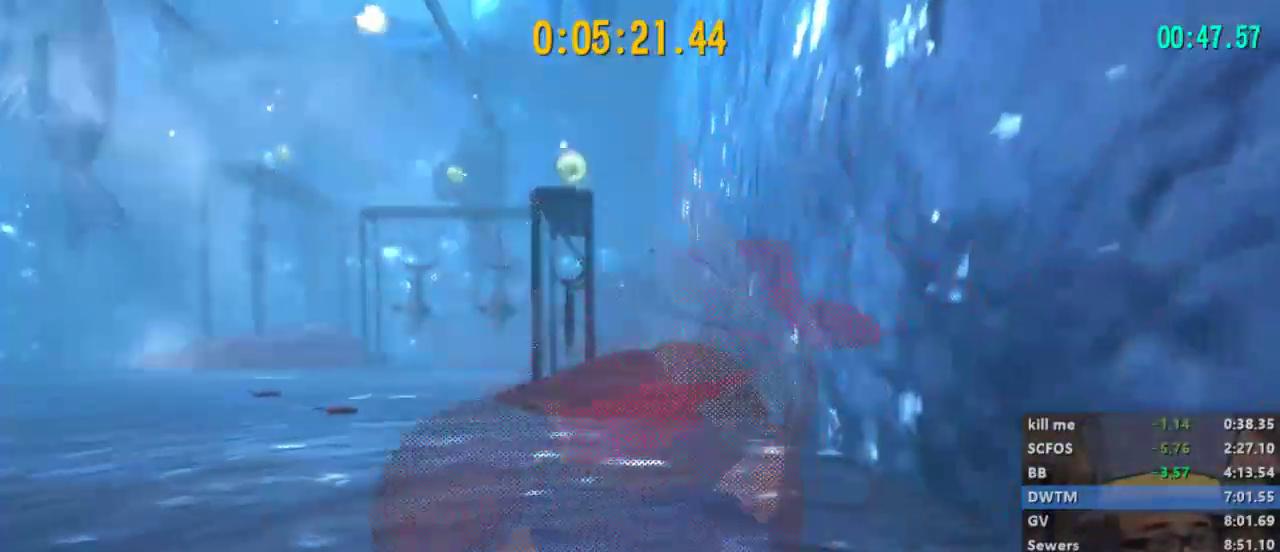
{"buttons": ["L2"], "left_stick": "up-left", "right_stick": "center", "events": [[167, "A", "down"], [400, "A", "up"], [467, "left_stick", "up-left"]]}
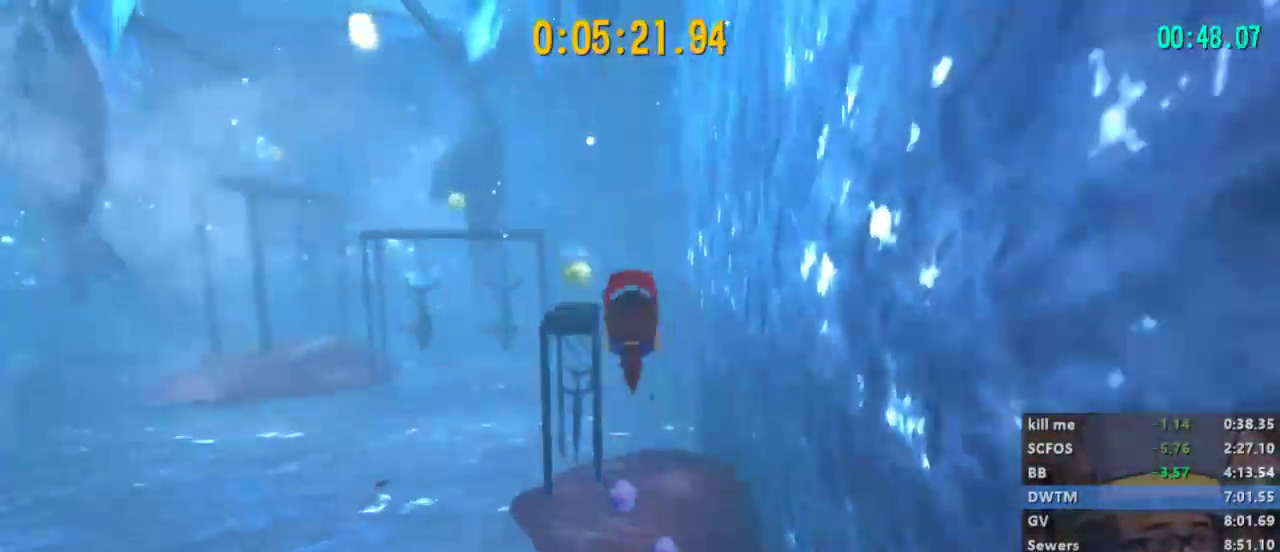
{"buttons": ["L2"], "left_stick": "up-left", "right_stick": "left", "events": [[33, "R2", "down"], [200, "A", "down"], [333, "A", "up"], [333, "R2", "up"], [433, "right_stick", "left"]]}
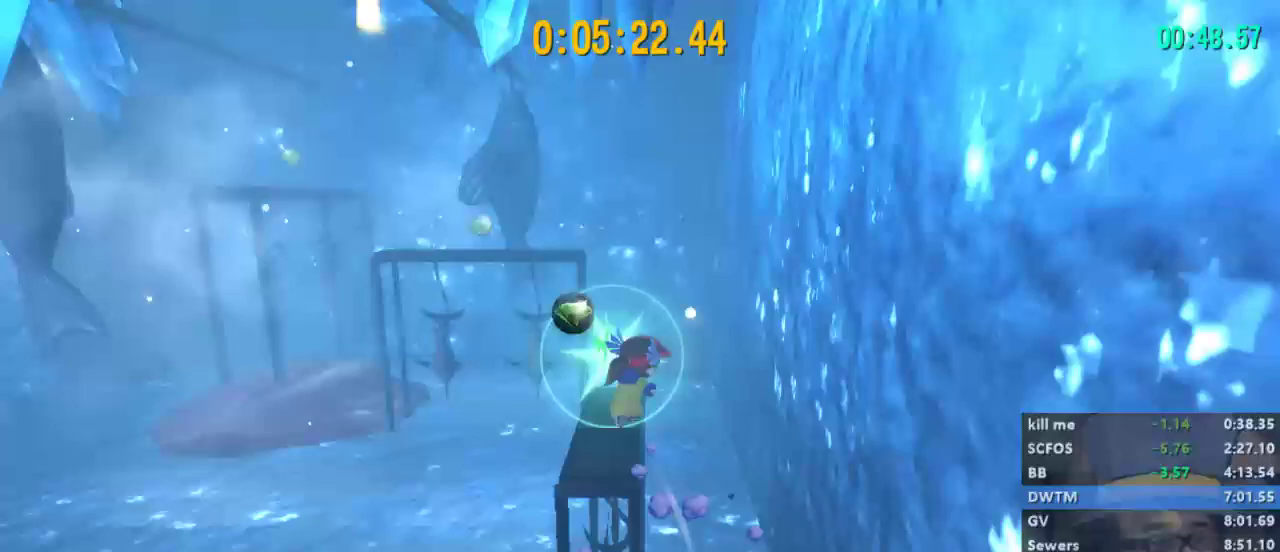
{"buttons": ["L2"], "left_stick": "up", "right_stick": "center", "events": [[100, "right_stick", "center"], [200, "A", "down"], [333, "A", "up"], [333, "left_stick", "up"], [367, "right_stick", "down-left"], [500, "right_stick", "center"]]}
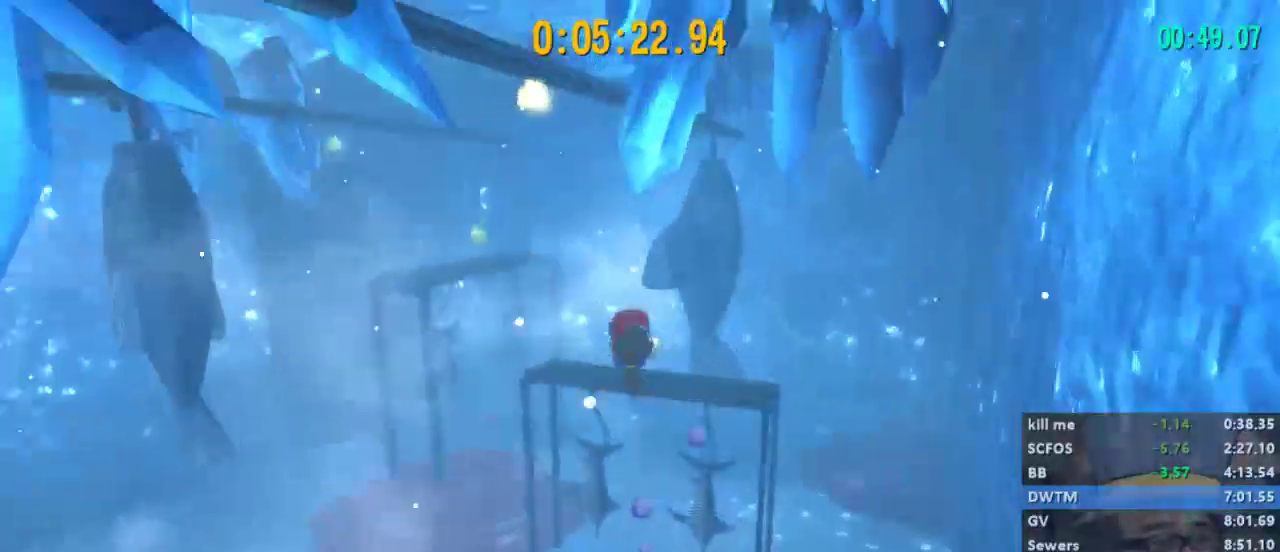
{"buttons": ["L2"], "left_stick": "up-left", "right_stick": "center", "events": [[200, "left_stick", "up-left"]]}
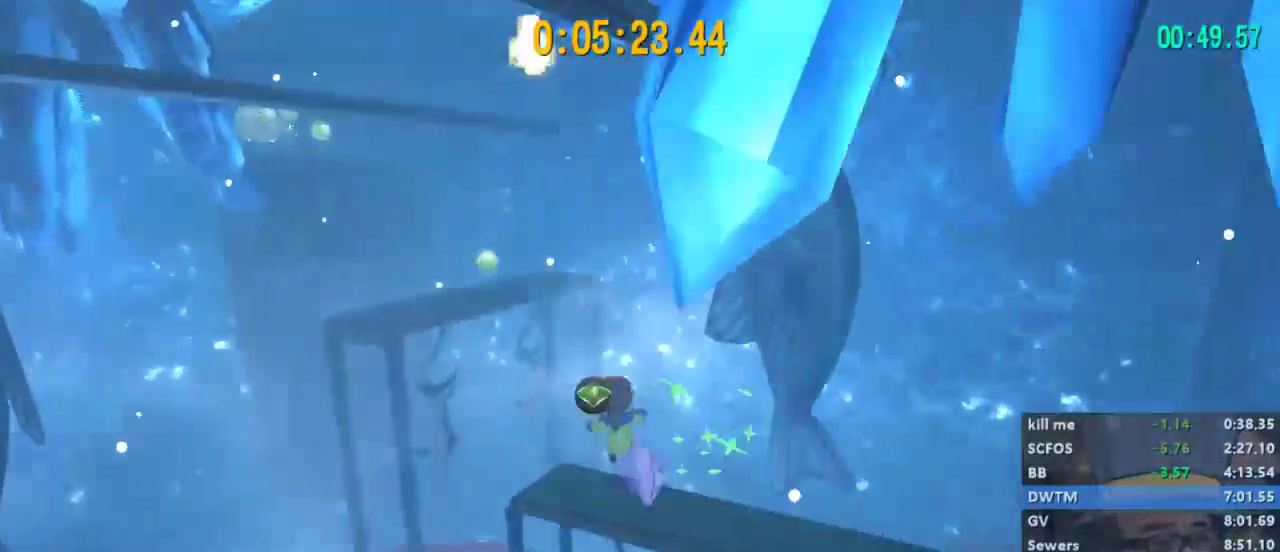
{"buttons": ["L2"], "left_stick": "up-left", "right_stick": "center", "events": [[33, "A", "down"], [167, "A", "up"], [233, "left_stick", "up"], [233, "right_stick", "left"], [400, "right_stick", "center"], [500, "left_stick", "up-left"]]}
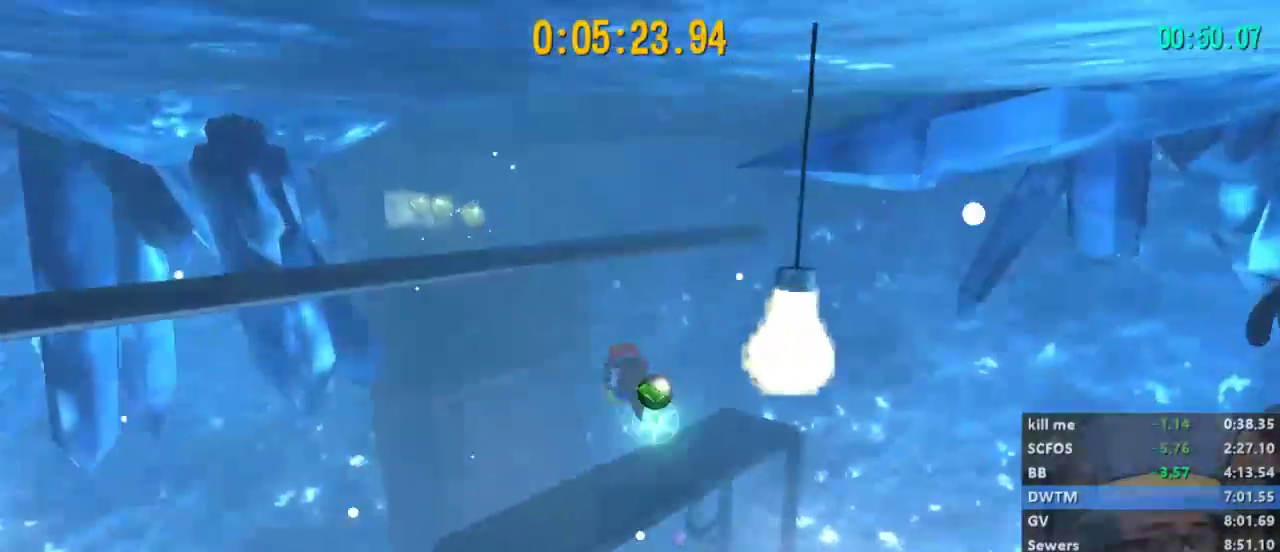
{"buttons": ["A", "L2"], "left_stick": "left", "right_stick": "center", "events": [[100, "left_stick", "left"], [133, "R2", "down"], [367, "A", "down"], [367, "R2", "up"]]}
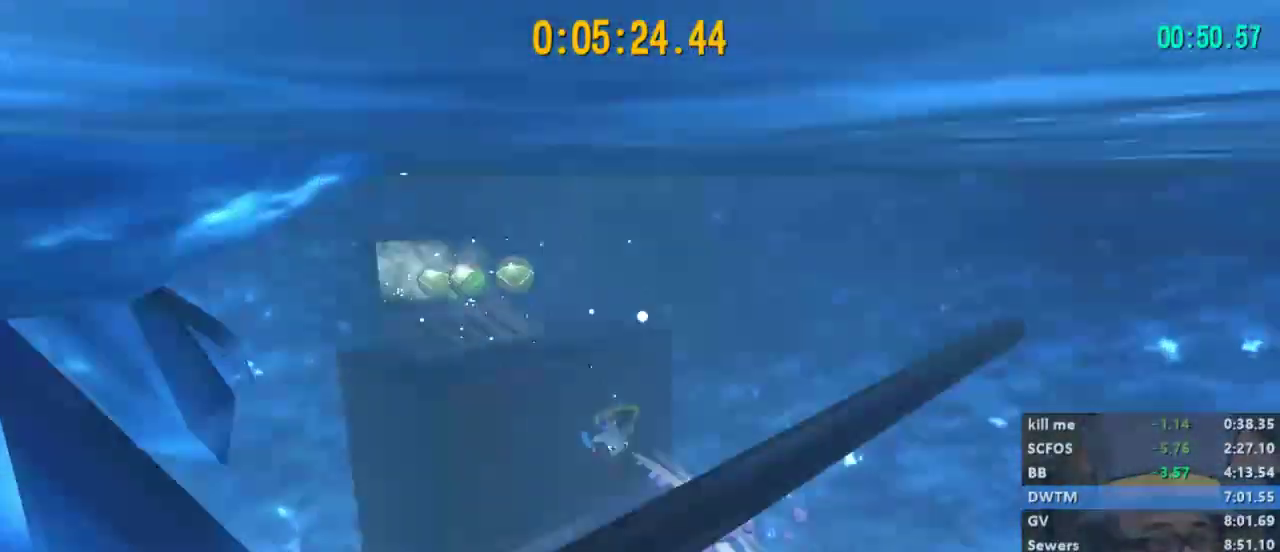
{"buttons": ["L2"], "left_stick": "up-left", "right_stick": "center", "events": [[100, "A", "up"], [200, "left_stick", "up-left"], [200, "right_stick", "left"], [467, "right_stick", "center"]]}
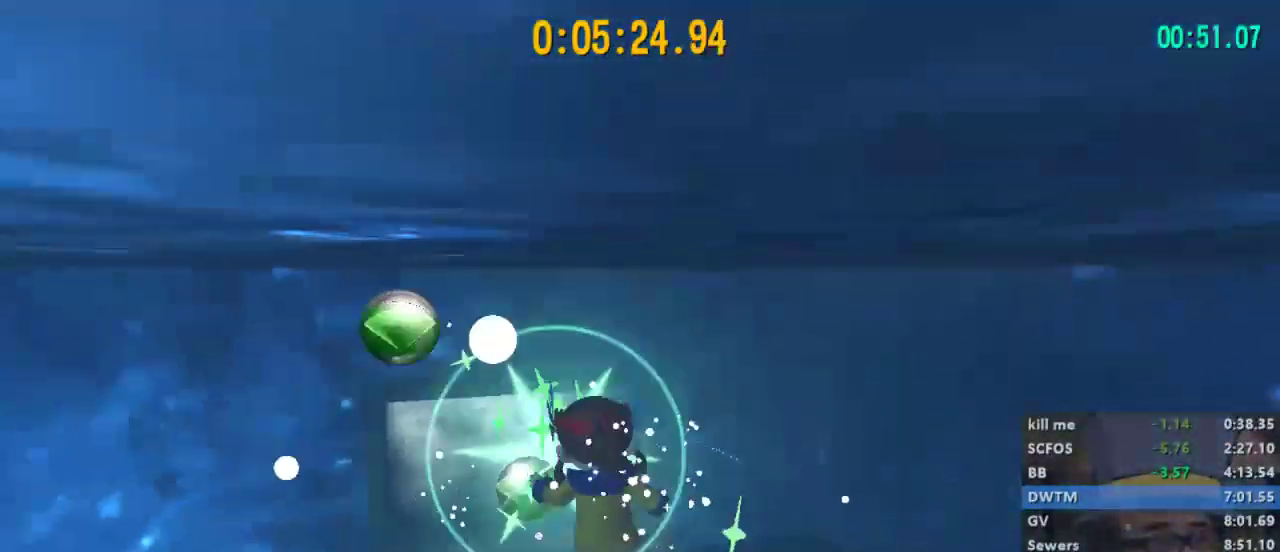
{"buttons": ["L2"], "left_stick": "center", "right_stick": "center", "events": [[233, "R2", "down"], [333, "R2", "up"], [433, "left_stick", "center"]]}
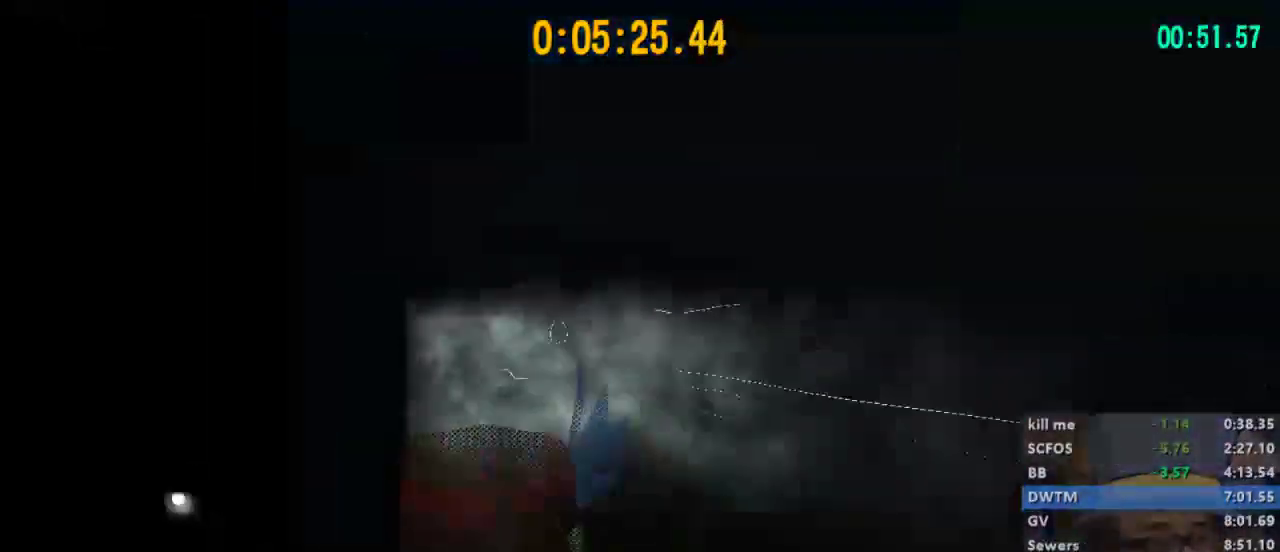
{"buttons": ["A", "L2"], "left_stick": "down", "right_stick": "center", "events": [[200, "left_stick", "down"], [300, "A", "down"], [367, "A", "up"], [467, "A", "down"]]}